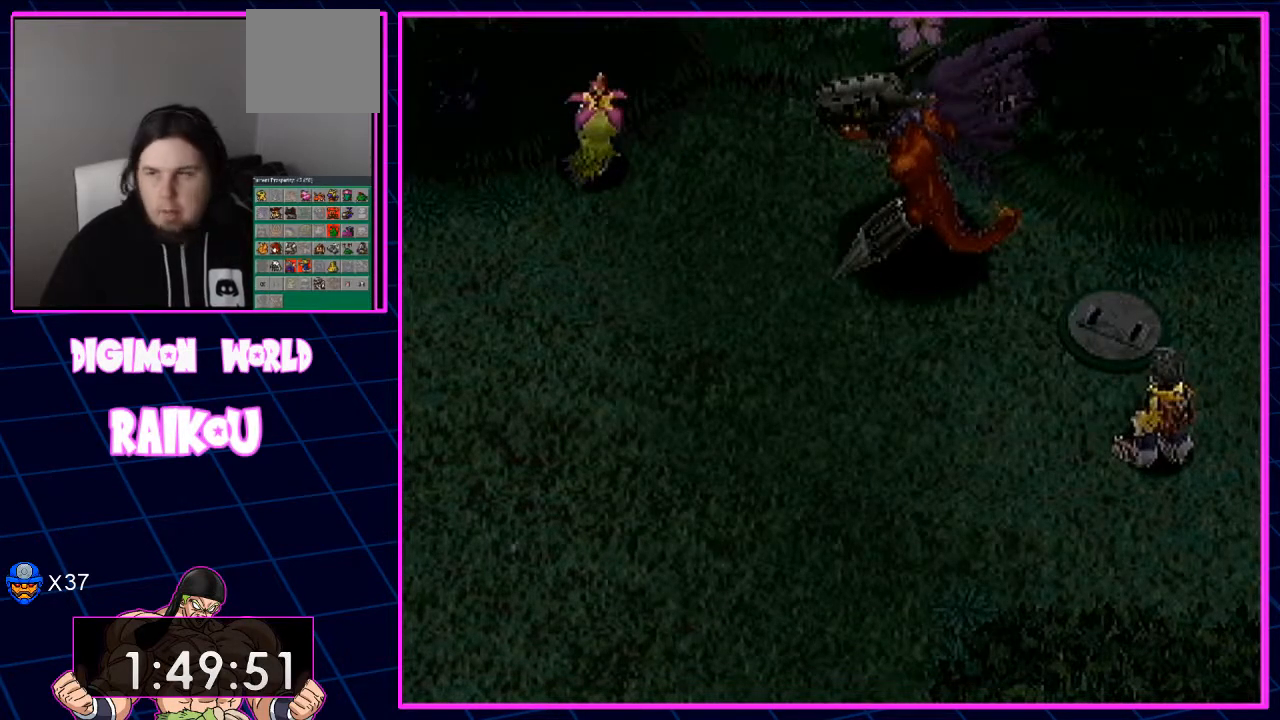
Gameplay with a controller (PlayStation layout); each line is a JSON object with the inputs held at the frame after it (dt_ms = milliseconds from this image to that frame). "events" lists button and stick changes between this image and that frame as [ms after this image, input, new state], when the widget could be followed in between.
{"dt_ms": 500, "buttons": [], "left_stick": "center", "right_stick": "center"}
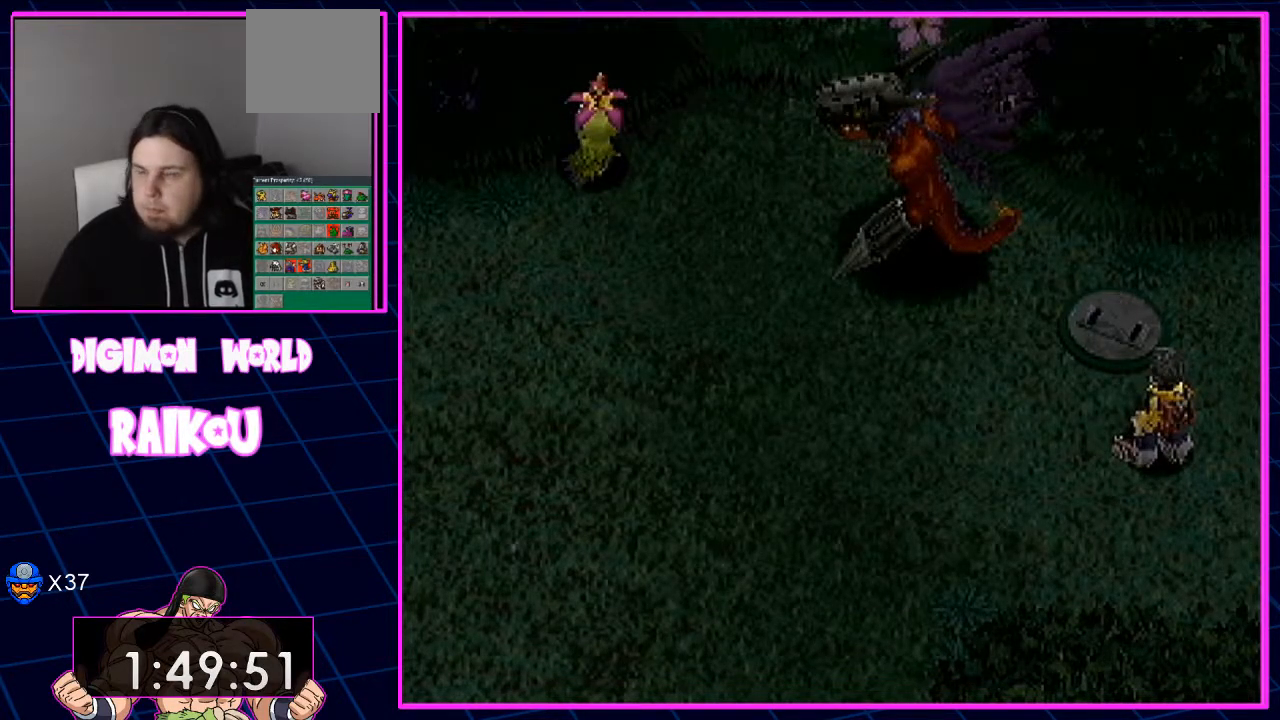
{"dt_ms": 500, "buttons": [], "left_stick": "center", "right_stick": "center"}
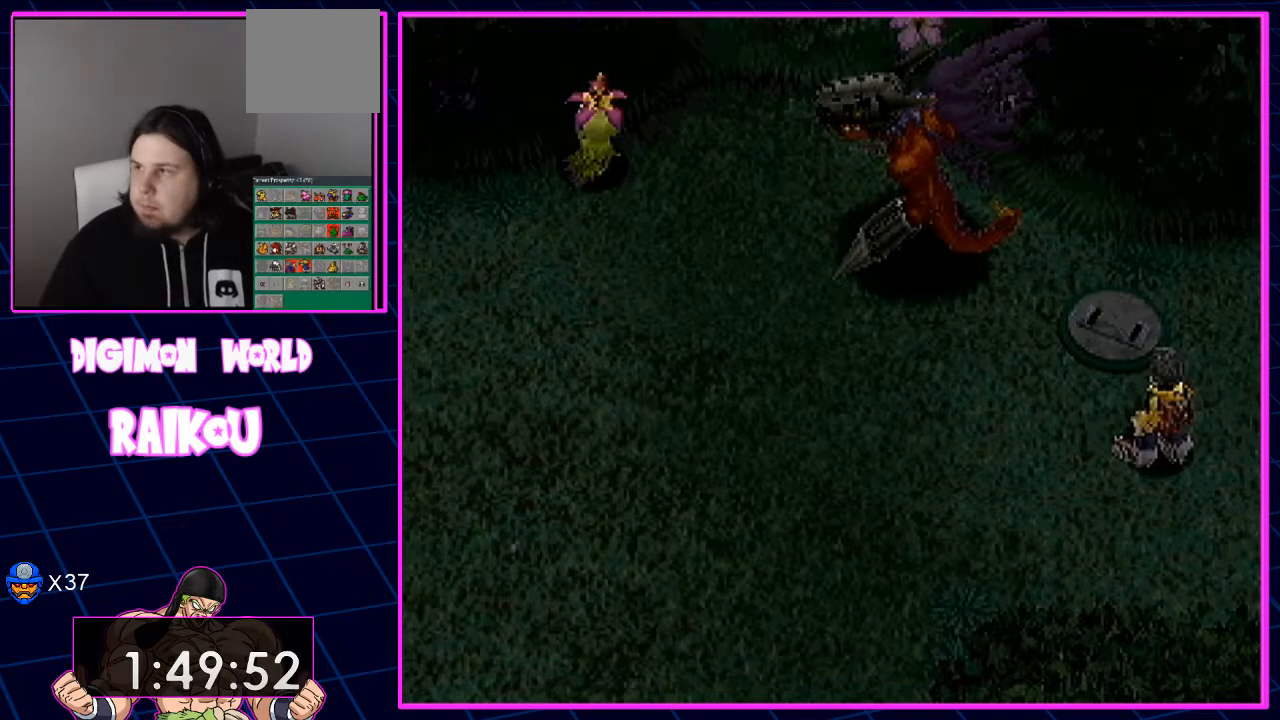
{"dt_ms": 500, "buttons": [], "left_stick": "center", "right_stick": "center"}
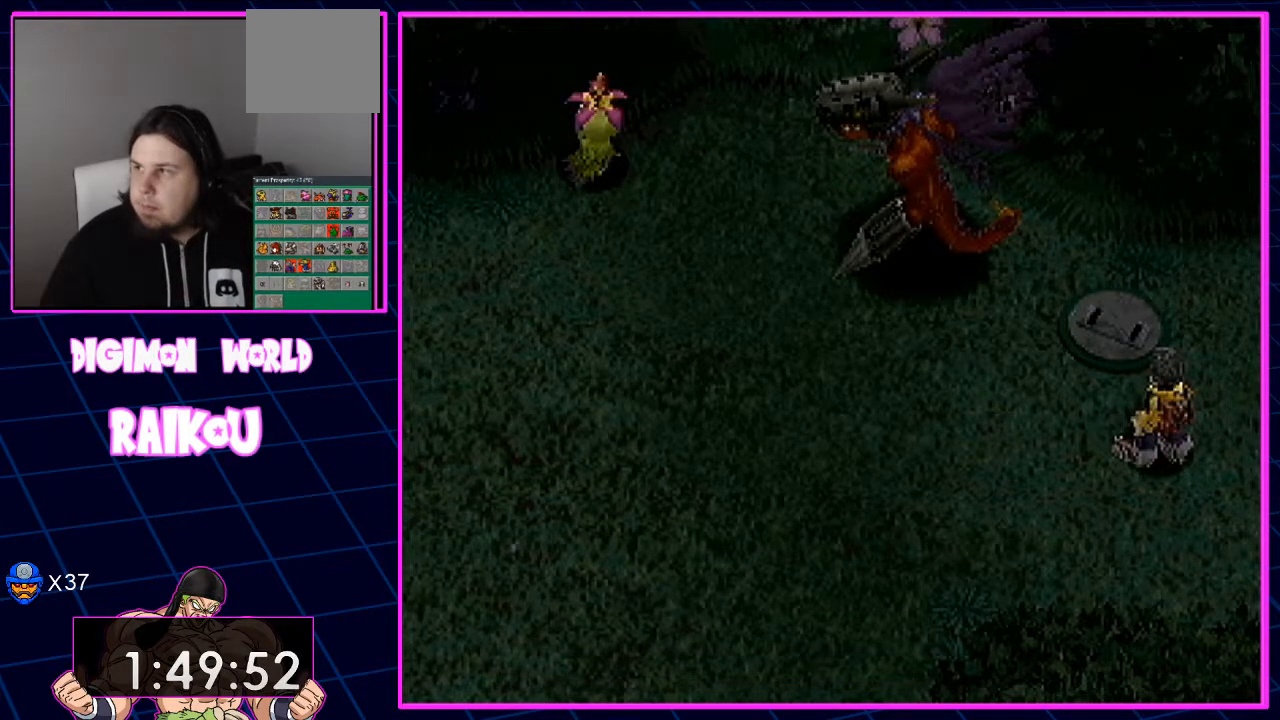
{"dt_ms": 500, "buttons": [], "left_stick": "center", "right_stick": "center", "events": [[133, "CROSS", "down"], [217, "CROSS", "up"], [300, "CROSS", "down"], [383, "CROSS", "up"]]}
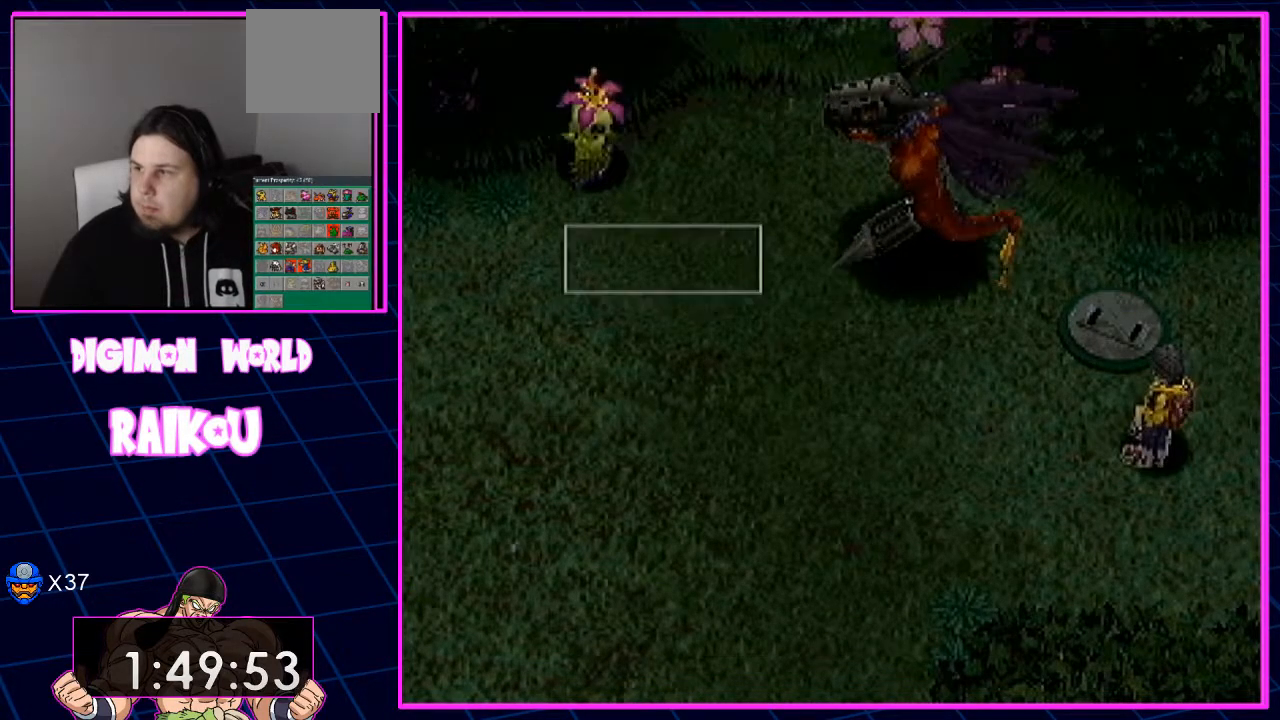
{"dt_ms": 500, "buttons": [], "left_stick": "center", "right_stick": "center", "events": []}
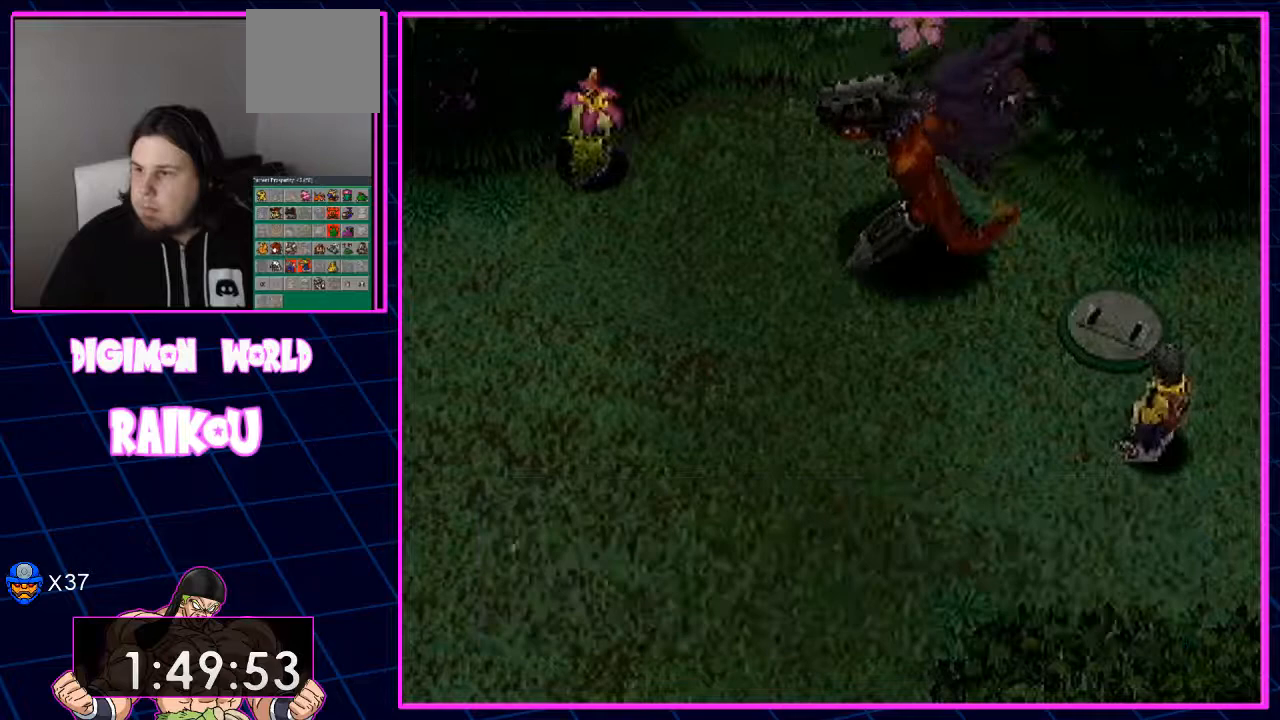
{"dt_ms": 500, "buttons": [], "left_stick": "center", "right_stick": "center"}
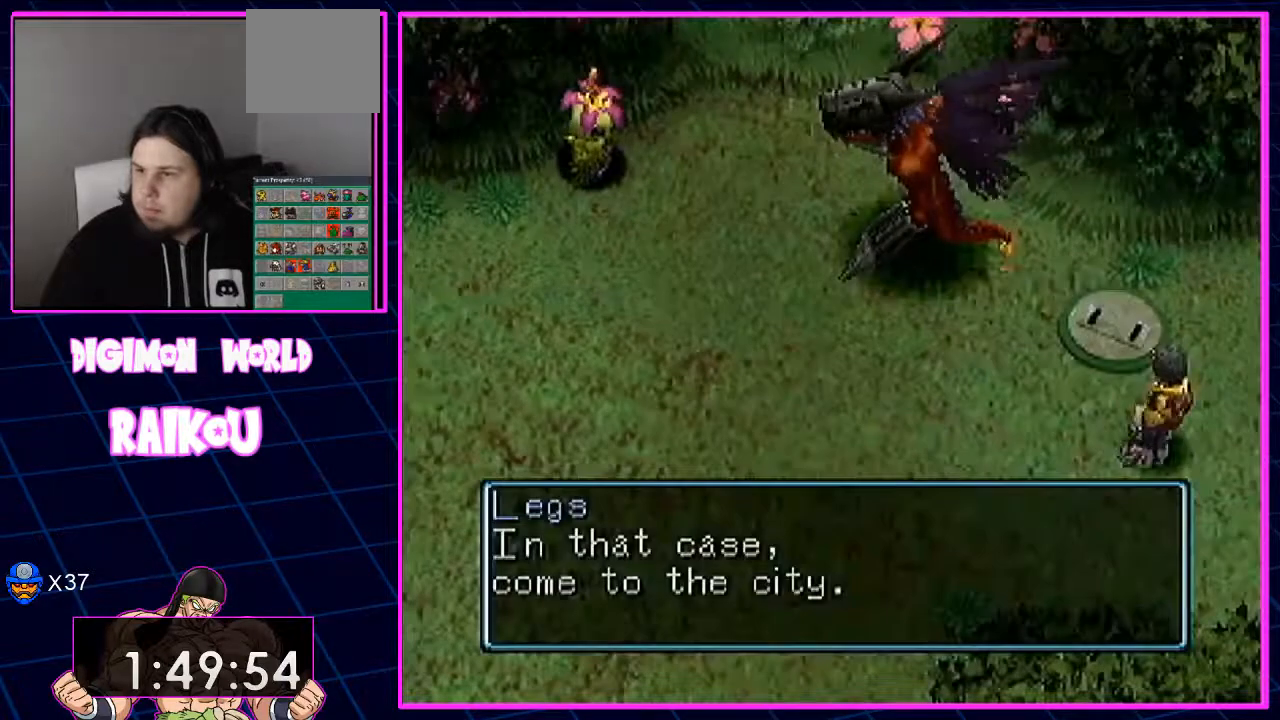
{"dt_ms": 500, "buttons": [], "left_stick": "center", "right_stick": "center", "events": []}
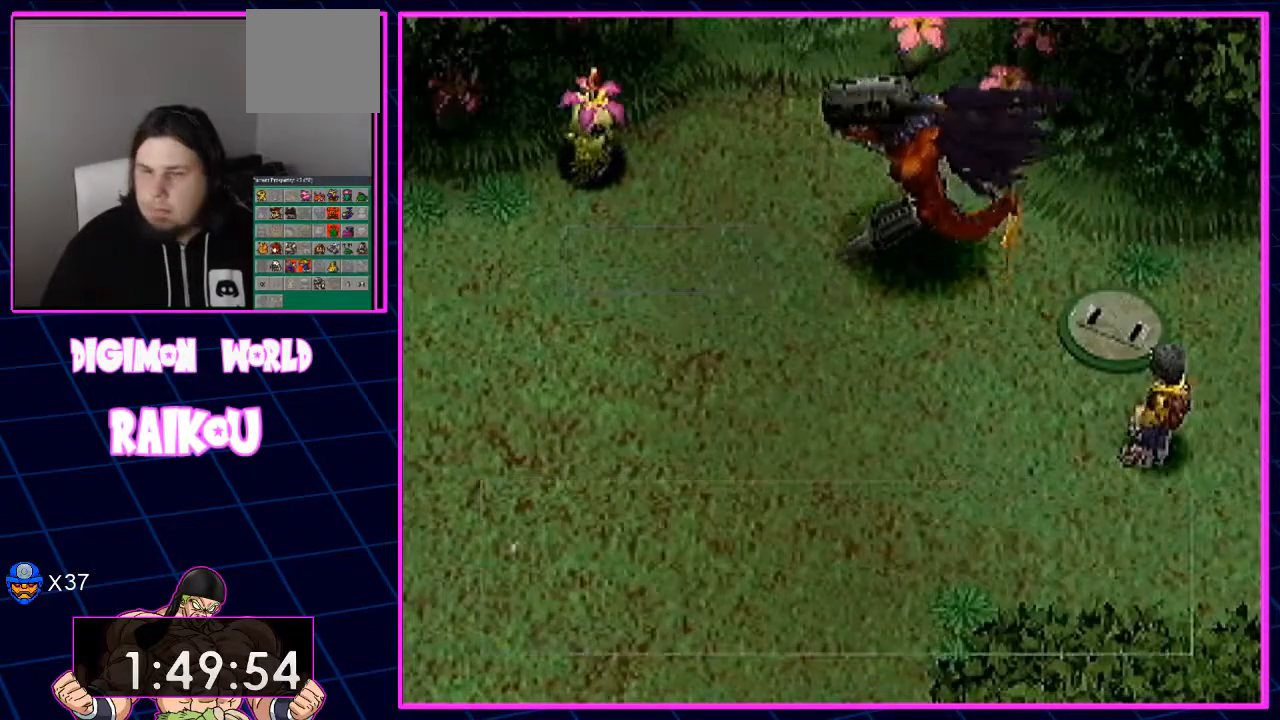
{"dt_ms": 500, "buttons": [], "left_stick": "center", "right_stick": "center", "events": [[133, "CROSS", "down"], [250, "CROSS", "up"], [317, "CROSS", "down"], [400, "CROSS", "up"]]}
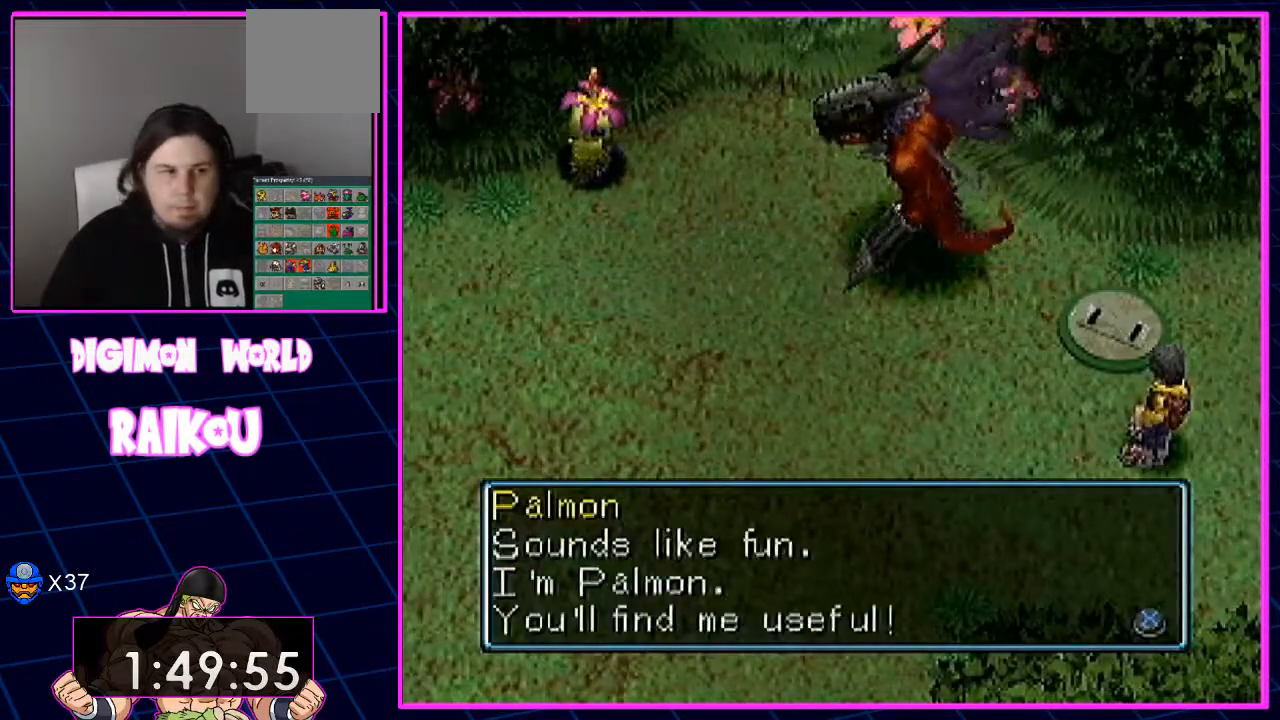
{"dt_ms": 1000, "buttons": ["CROSS"], "left_stick": "center", "right_stick": "center"}
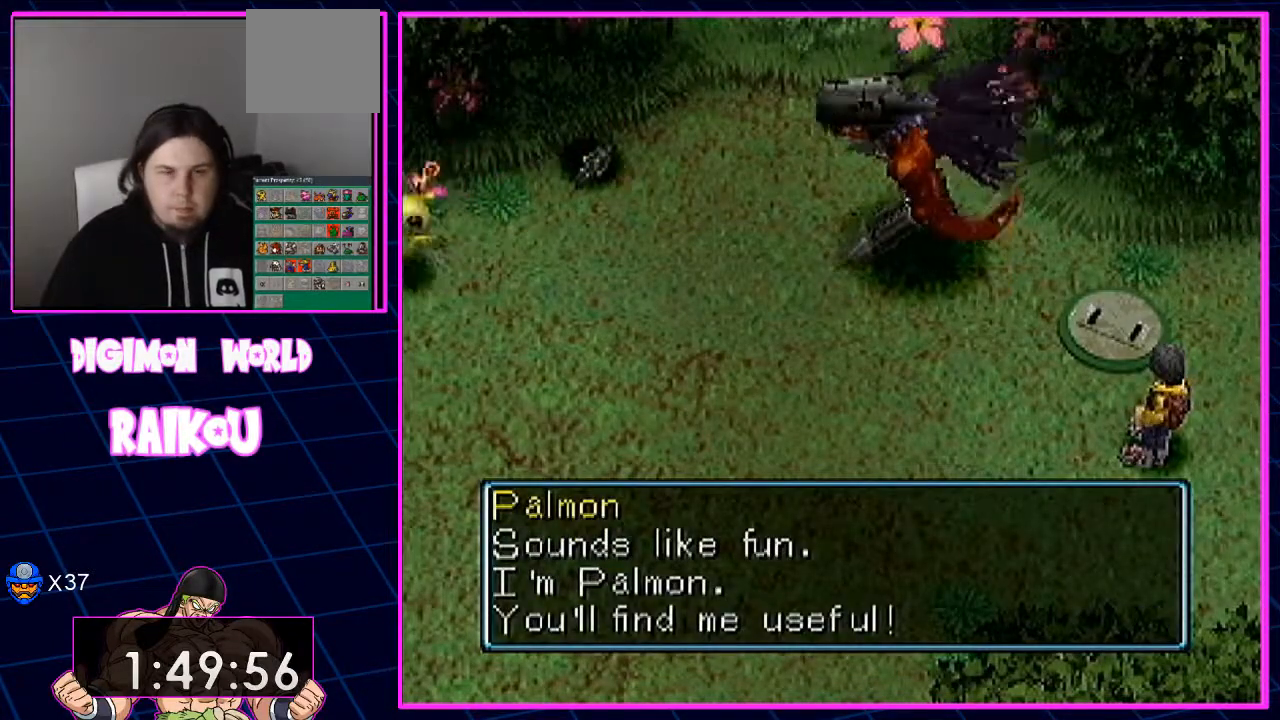
{"dt_ms": 500, "buttons": ["DPAD_UP", "DPAD_LEFT"], "left_stick": "center", "right_stick": "center", "events": [[50, "CROSS", "up"], [167, "CROSS", "down"], [317, "DPAD_LEFT", "down"], [383, "CROSS", "up"], [433, "DPAD_UP", "down"]]}